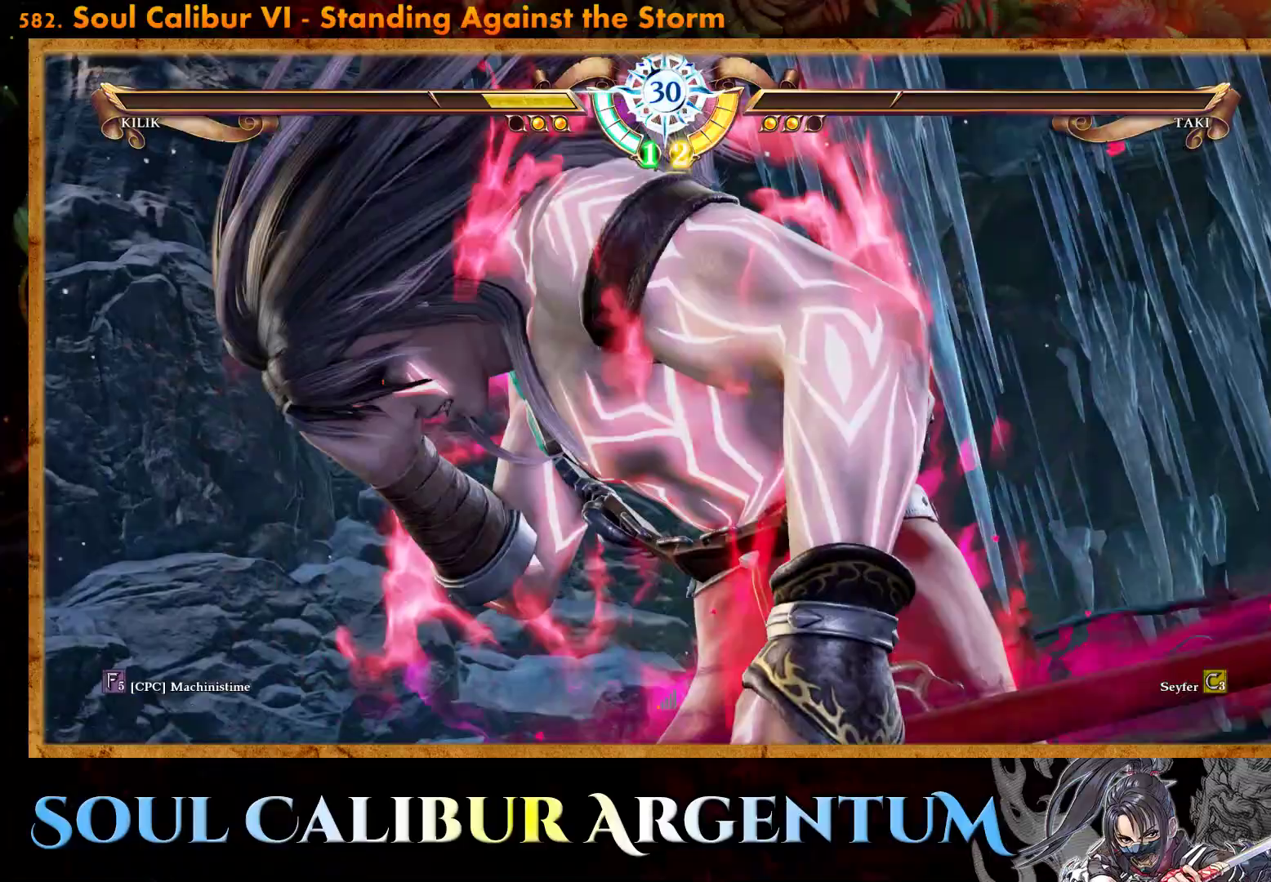
Gameplay with a controller (PlayStation layout); each line is a JSON object with the inputs held at the frame after it. "events" lists button and stick changes between this image and that frame as [ms after this image, input, new state], when the widget could be followed in between. Not read: left_stick right_stick.
{"buttons": [], "events": [[117, "START", "down"], [317, "START", "up"]]}
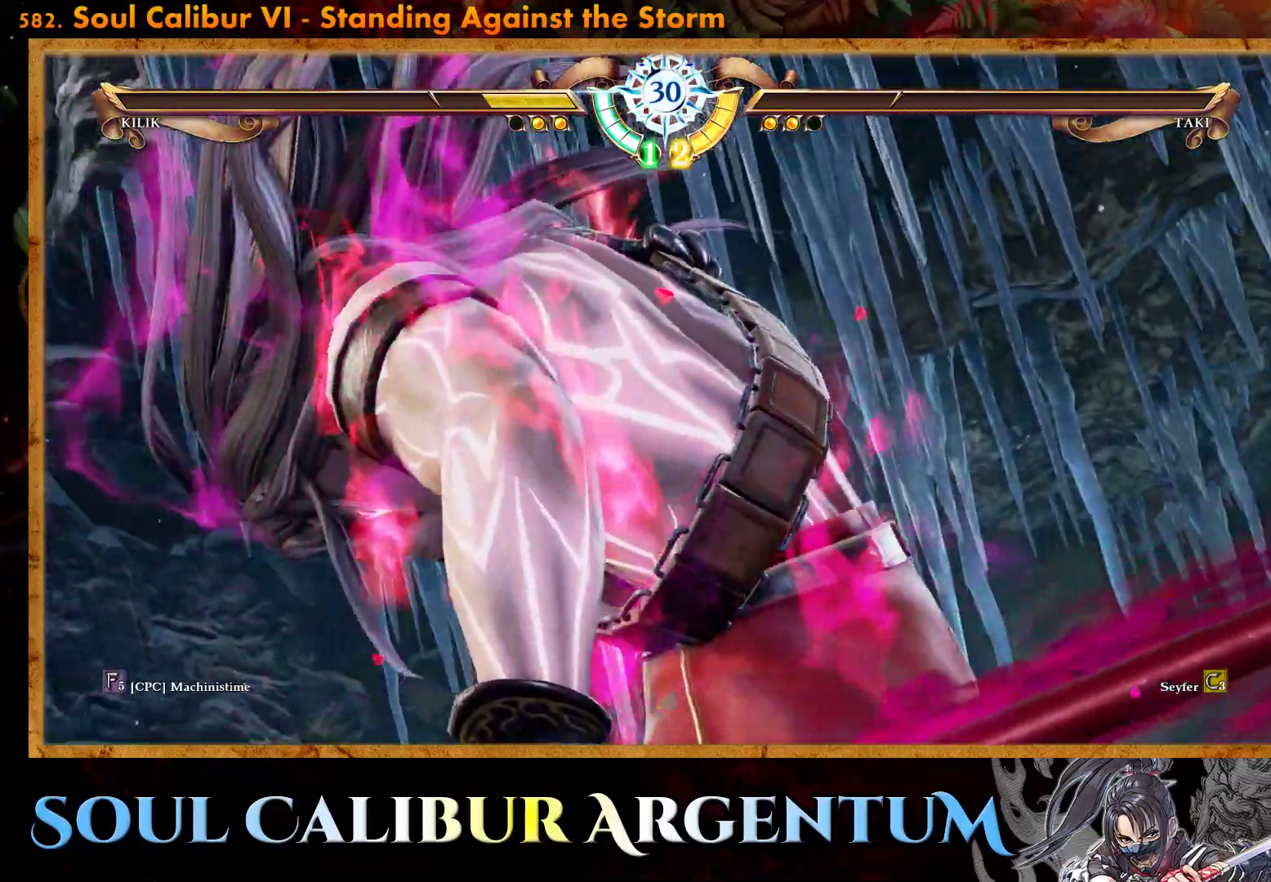
{"buttons": ["CROSS"], "events": [[500, "CROSS", "down"]]}
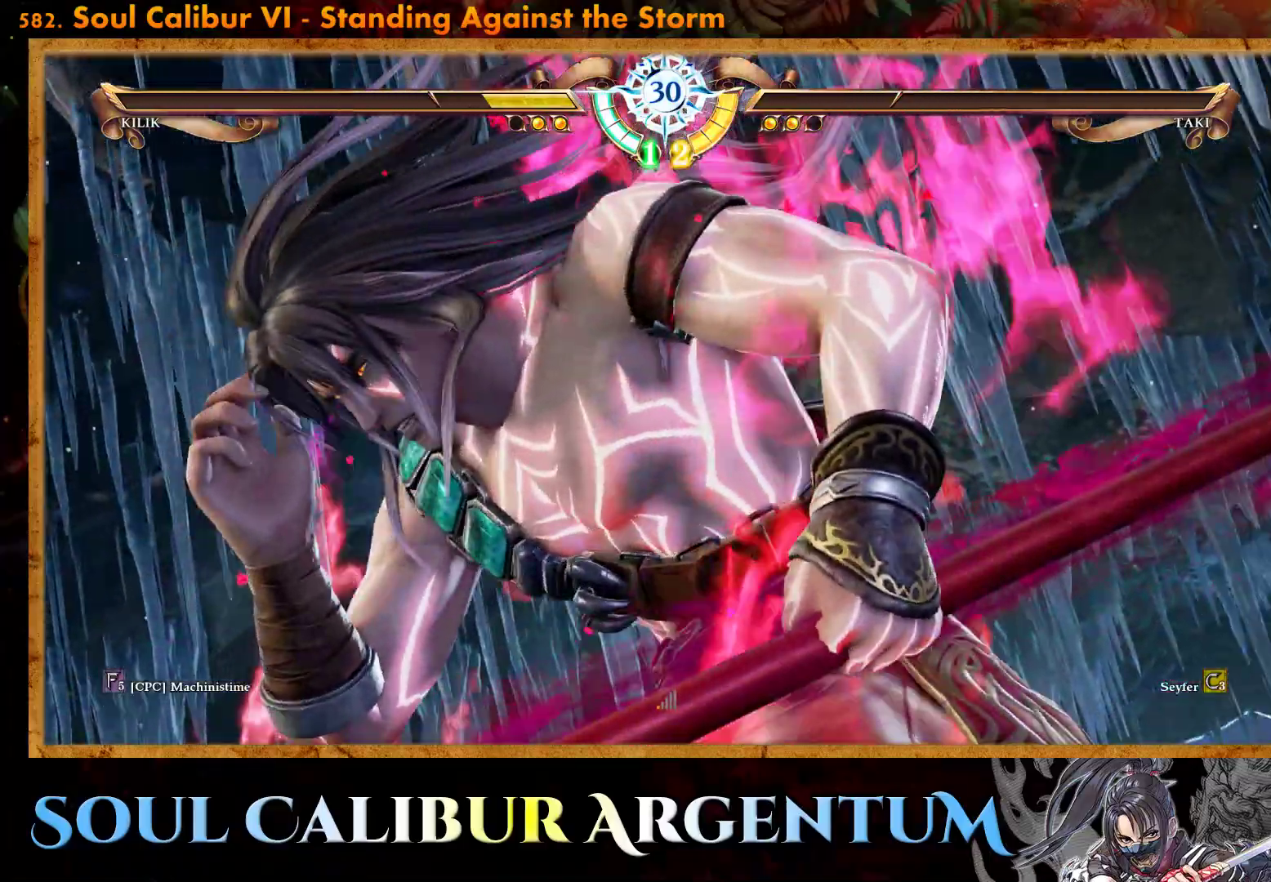
{"buttons": ["START"], "events": [[150, "CROSS", "up"], [350, "START", "down"]]}
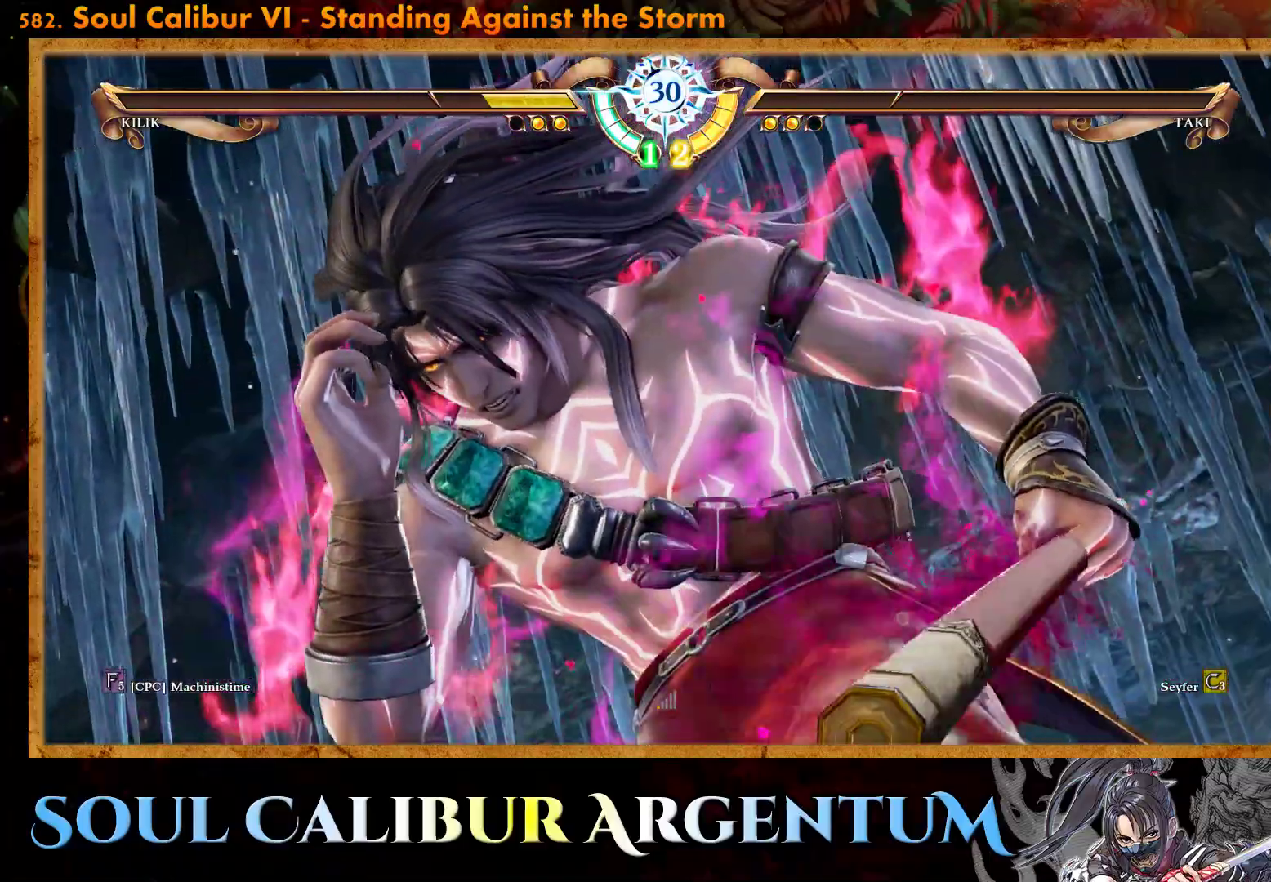
{"buttons": [], "events": [[183, "START", "up"]]}
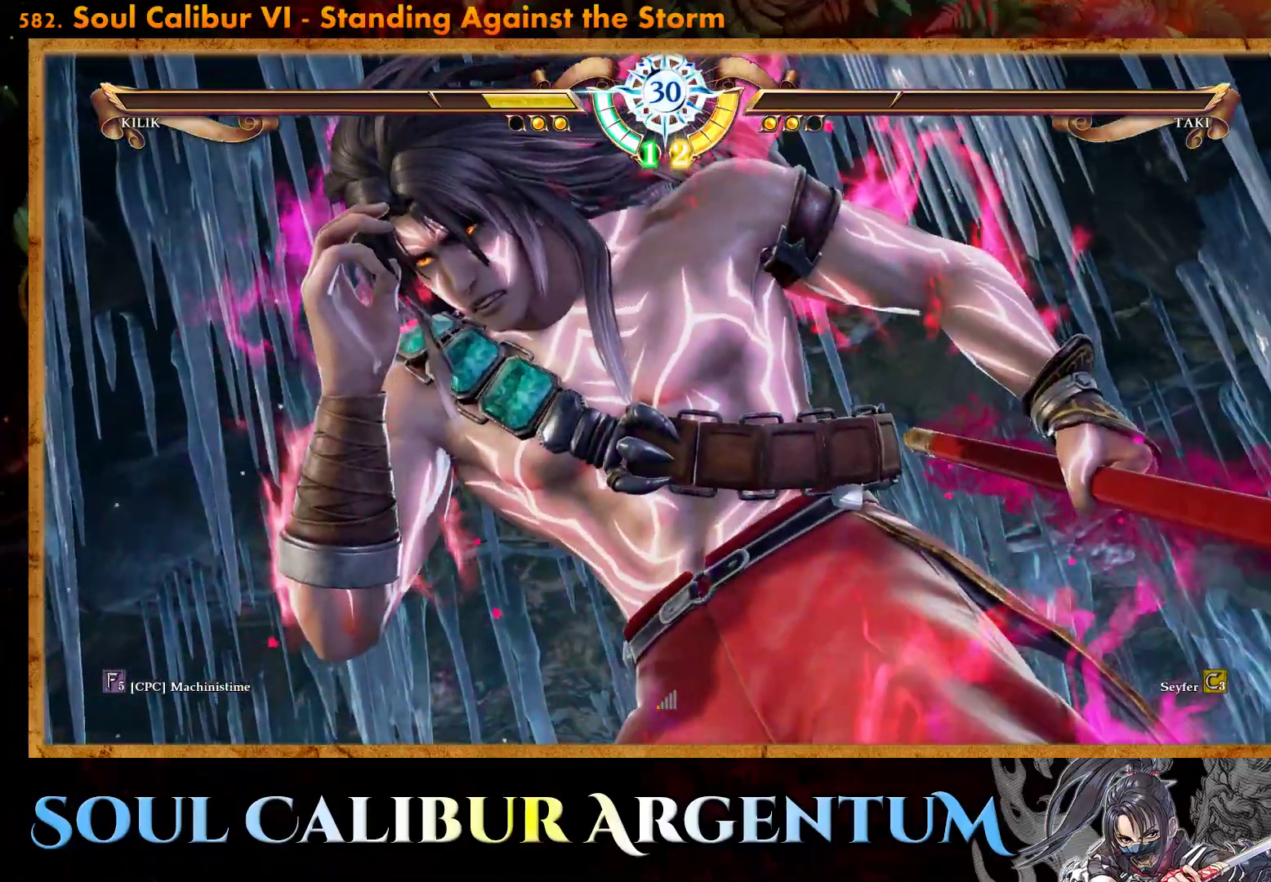
{"buttons": [], "events": []}
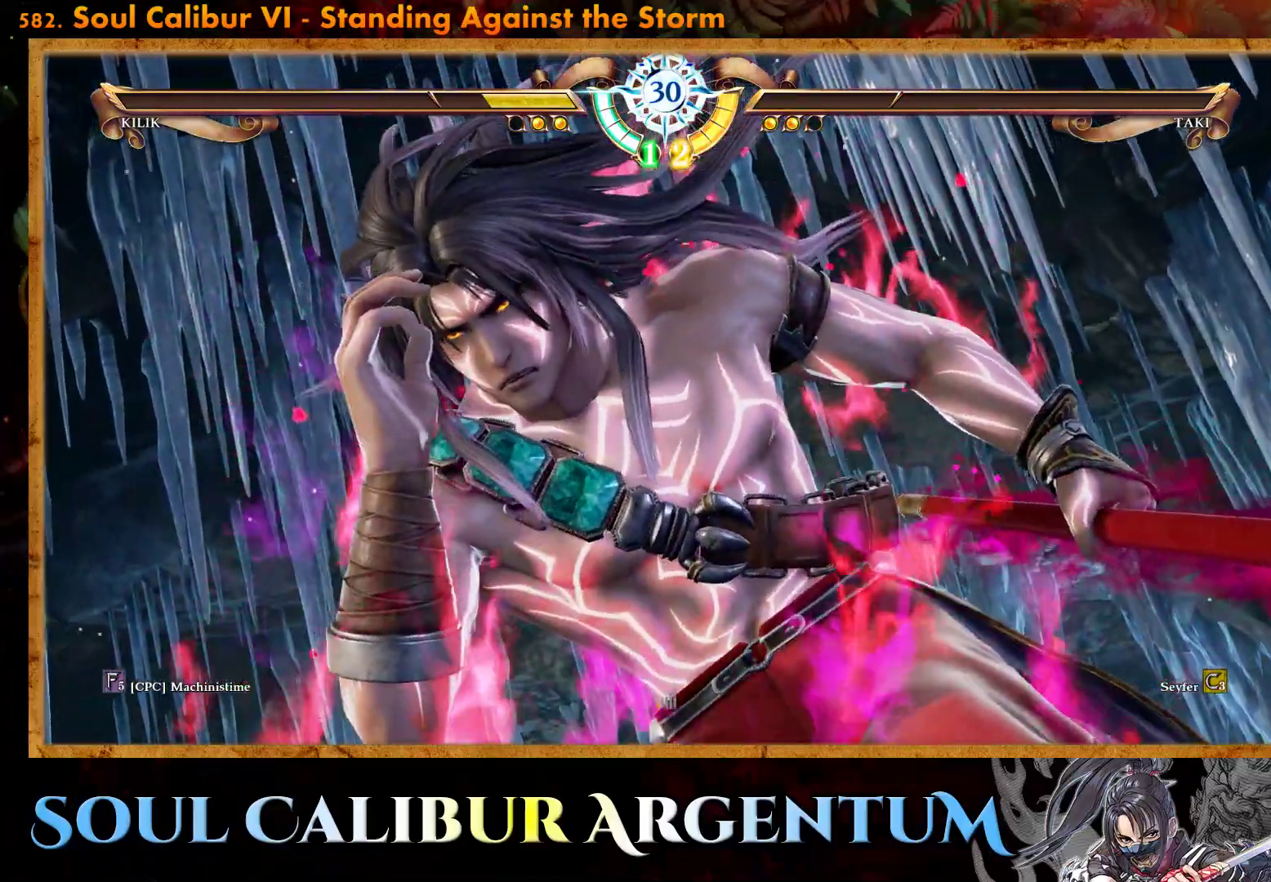
{"buttons": [], "events": []}
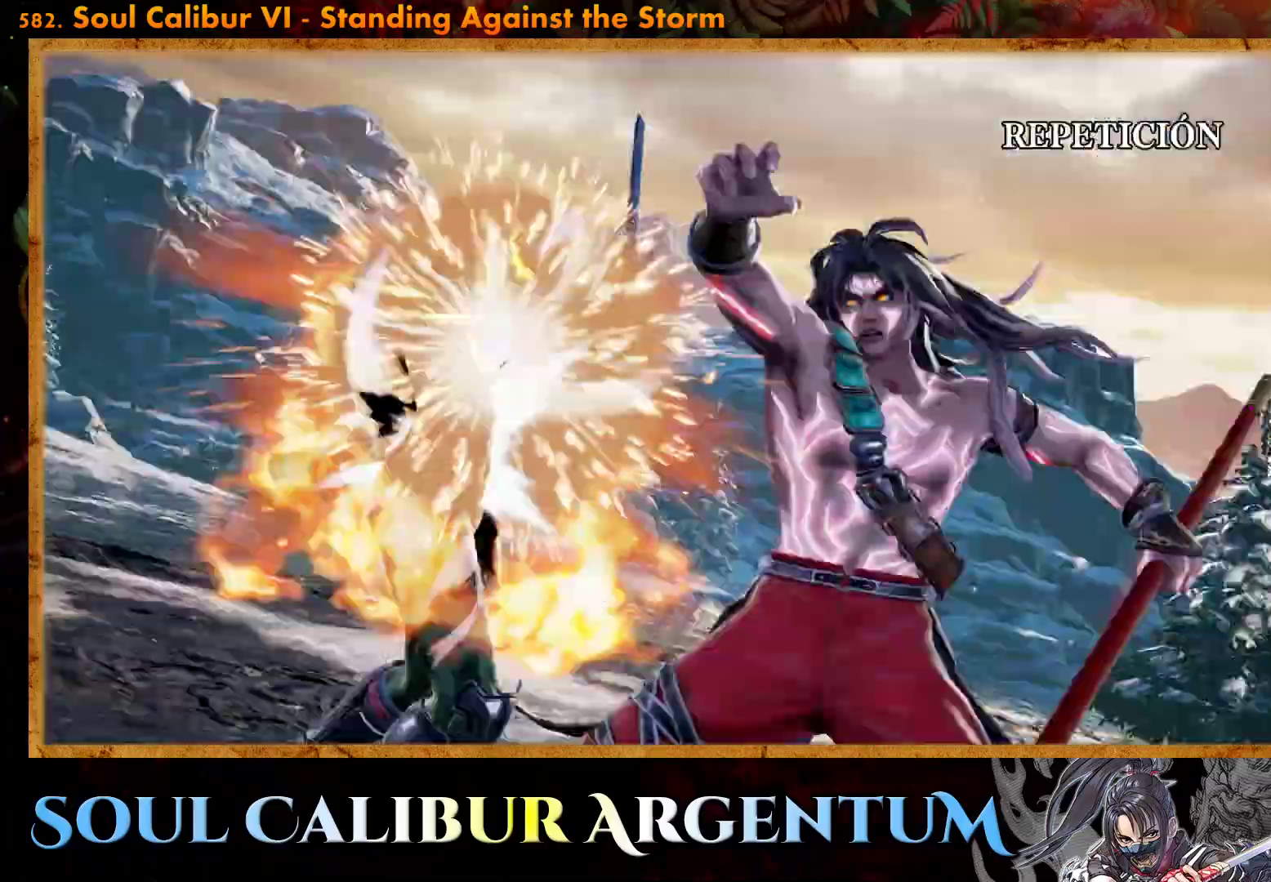
{"buttons": [], "events": []}
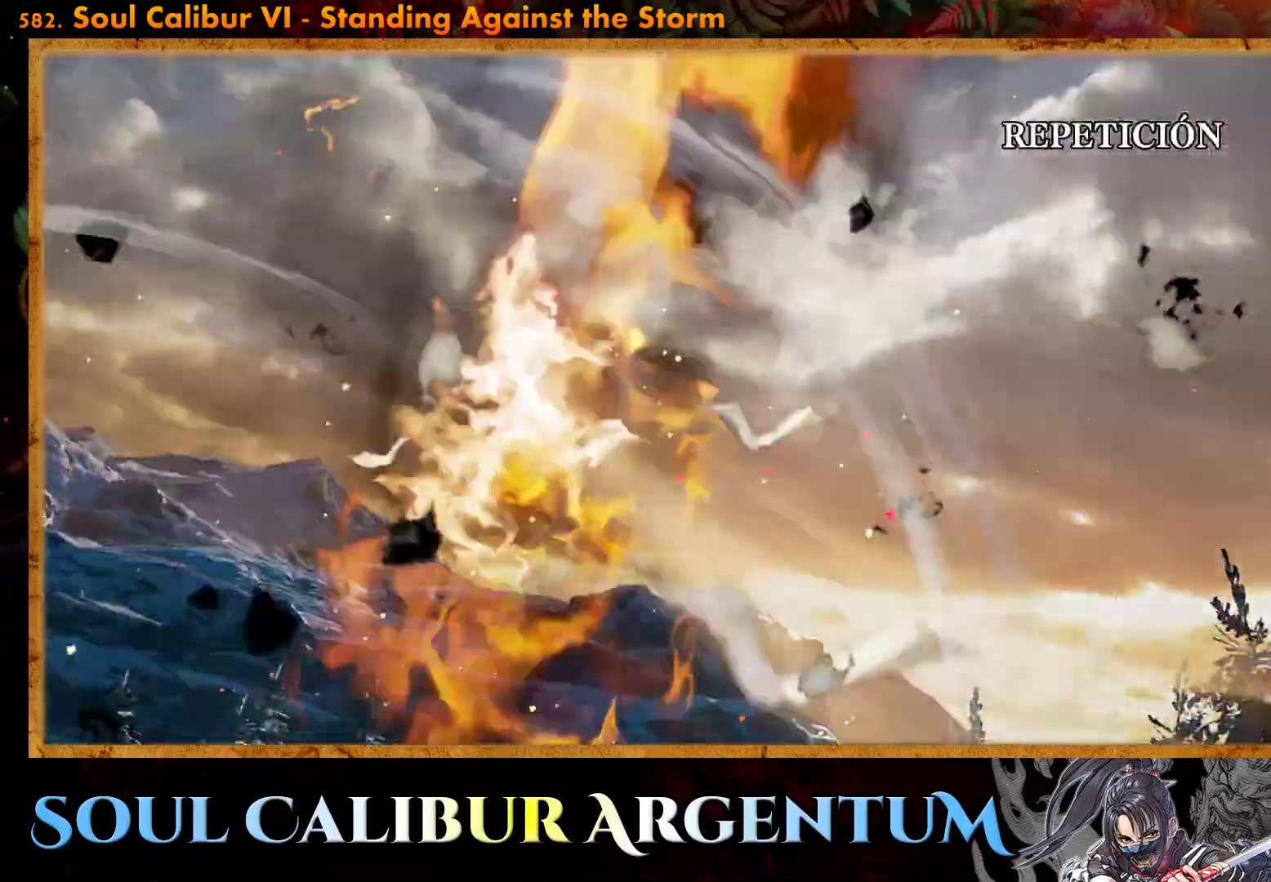
{"buttons": [], "events": [[133, "START", "down"], [450, "START", "up"]]}
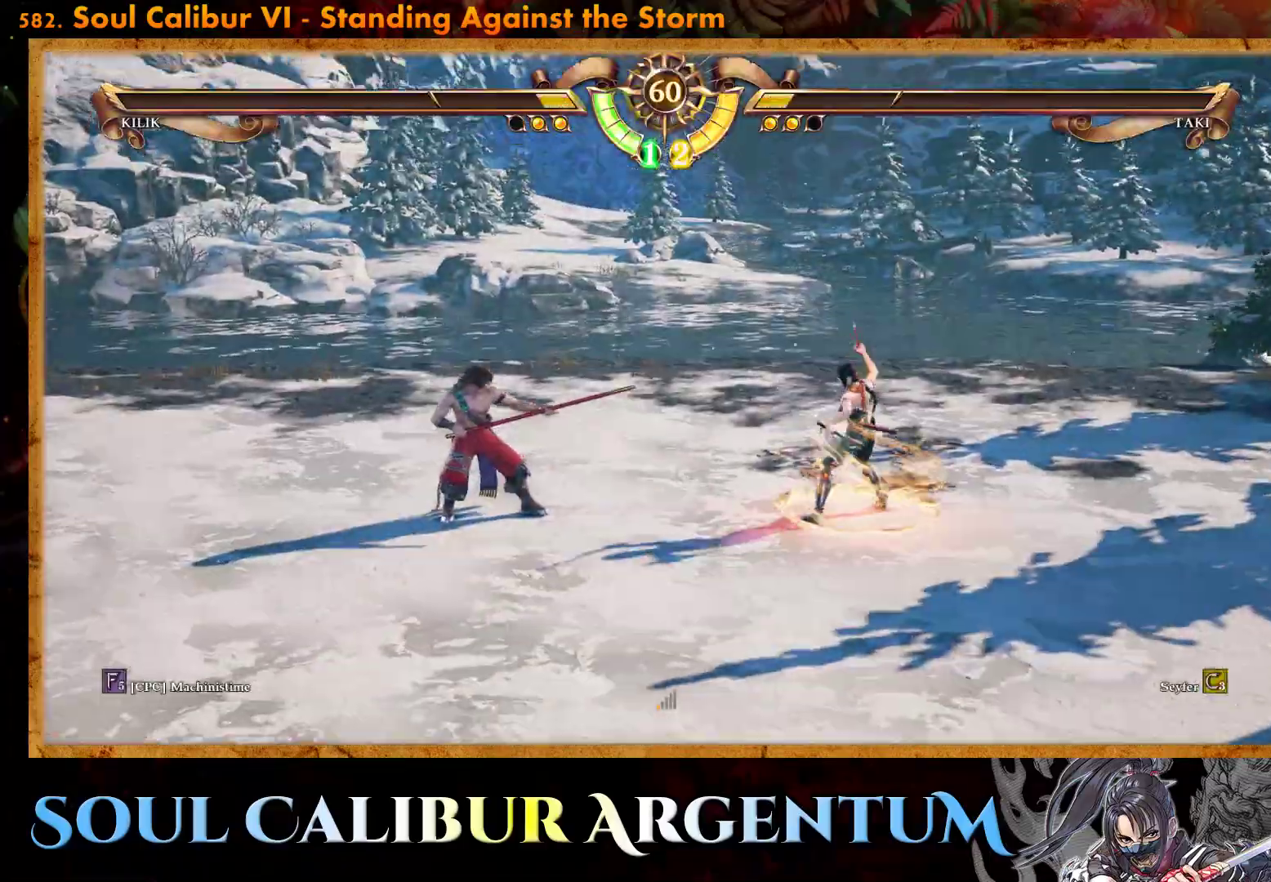
{"buttons": [], "events": [[283, "DPAD_LEFT", "down"], [400, "DPAD_LEFT", "up"]]}
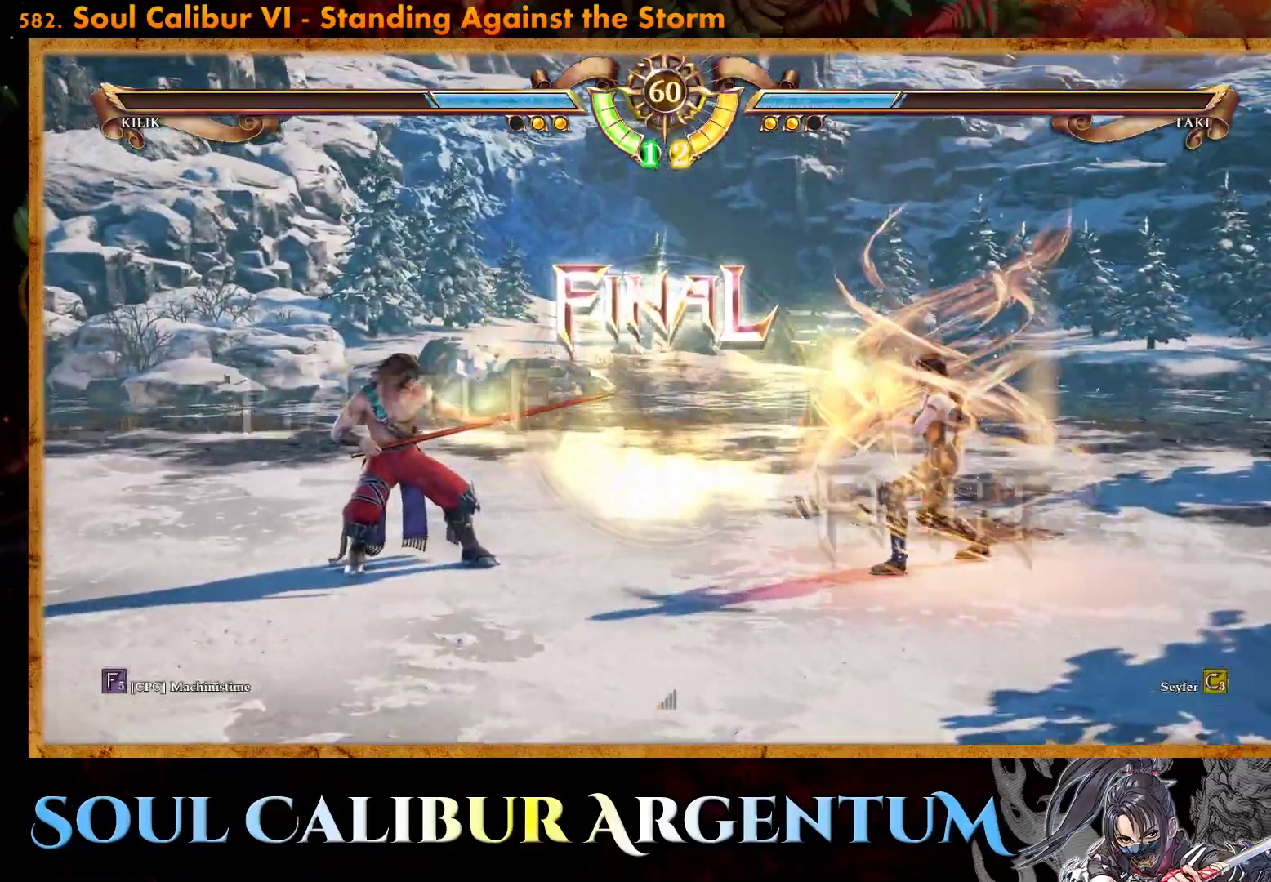
{"buttons": ["DPAD_LEFT"], "events": [[100, "DPAD_LEFT", "down"], [217, "DPAD_LEFT", "up"], [450, "DPAD_LEFT", "down"]]}
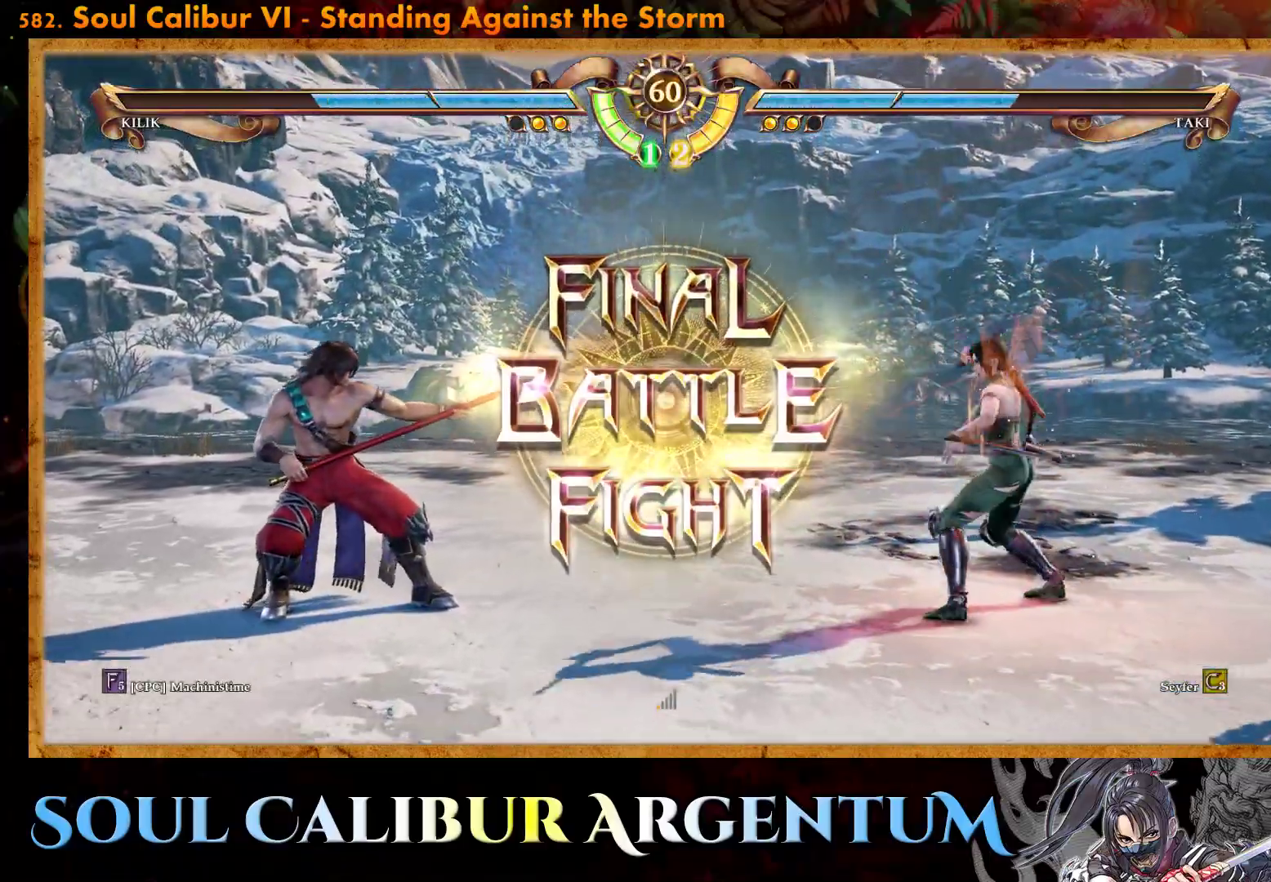
{"buttons": [], "events": [[17, "CROSS", "down"], [50, "DPAD_LEFT", "up"], [150, "CROSS", "up"], [217, "CROSS", "down"], [333, "CROSS", "up"]]}
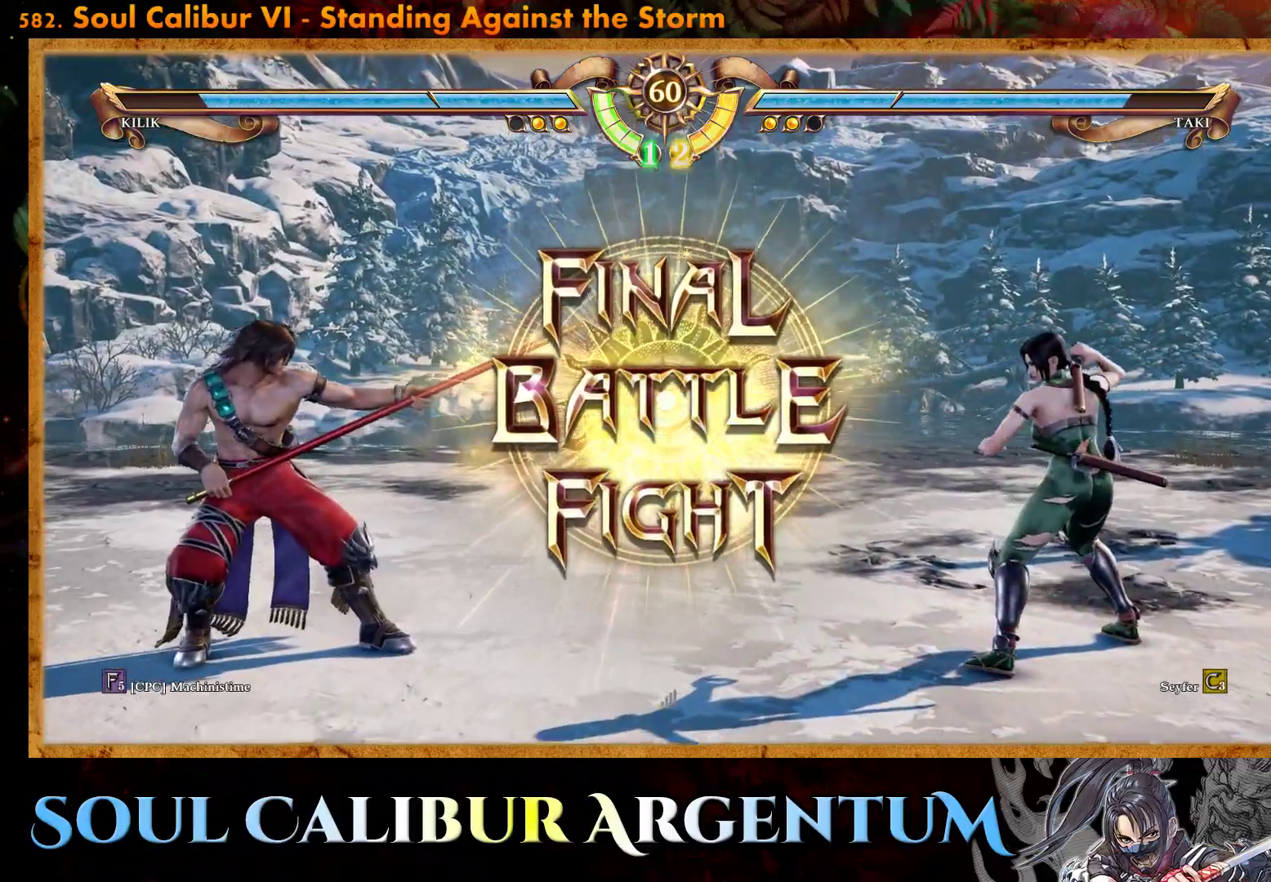
{"buttons": ["DPAD_LEFT"], "events": [[100, "DPAD_LEFT", "down"], [200, "DPAD_LEFT", "up"], [250, "DPAD_LEFT", "down"]]}
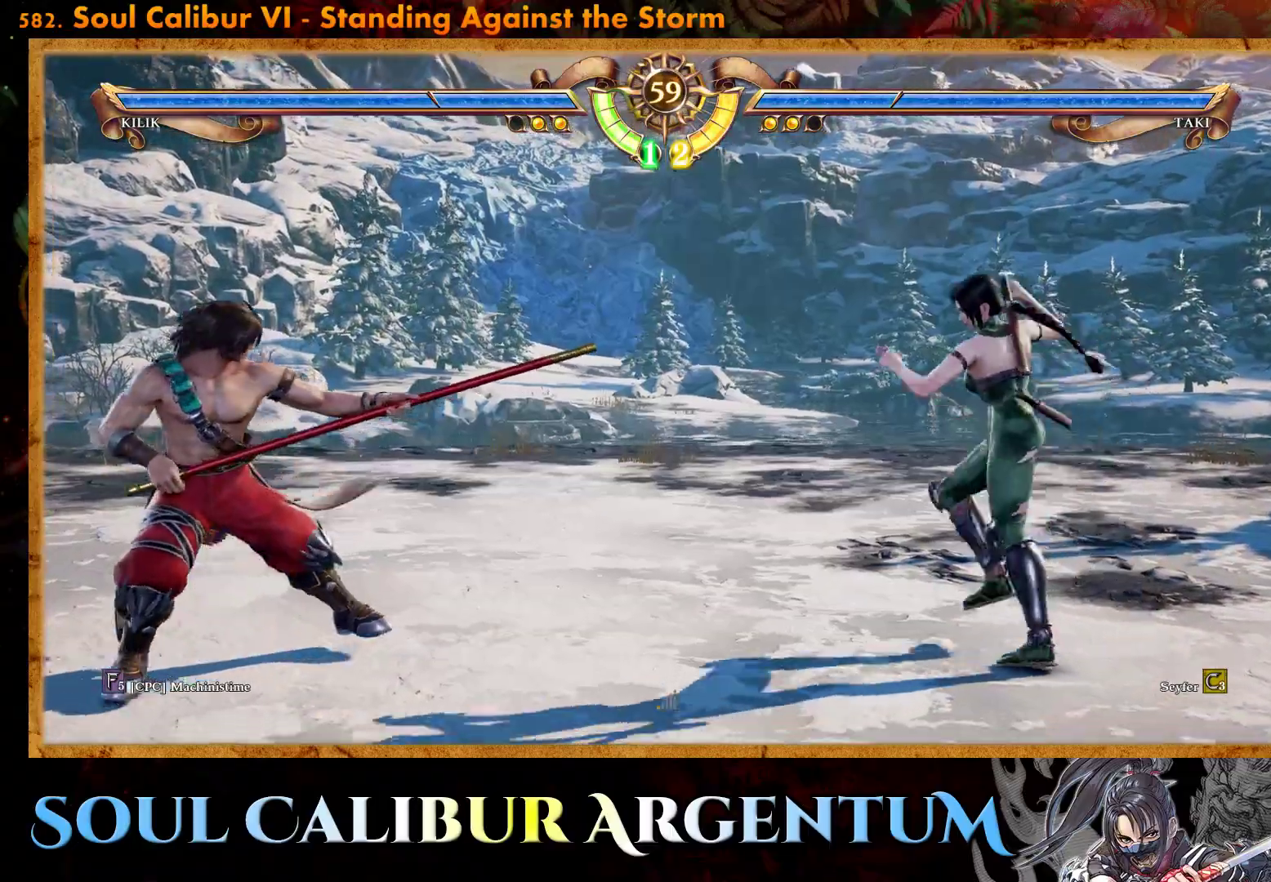
{"buttons": ["CROSS"], "events": [[50, "CIRCLE", "down"], [150, "CIRCLE", "up"], [200, "CIRCLE", "down"], [300, "CIRCLE", "up"], [350, "DPAD_LEFT", "up"], [367, "CROSS", "down"]]}
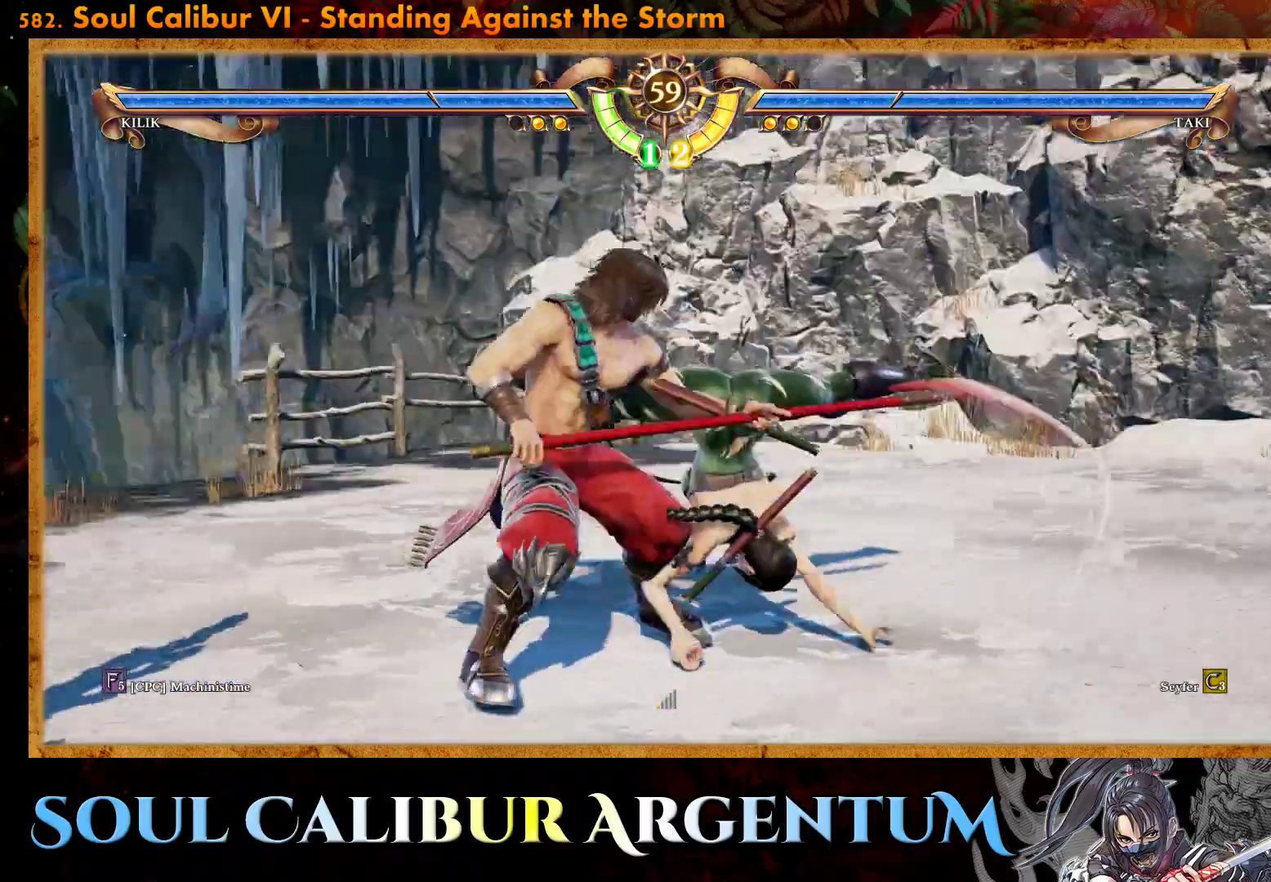
{"buttons": ["SQUARE", "DPAD_DOWN"], "events": [[317, "CROSS", "up"], [400, "DPAD_DOWN", "down"], [467, "SQUARE", "down"]]}
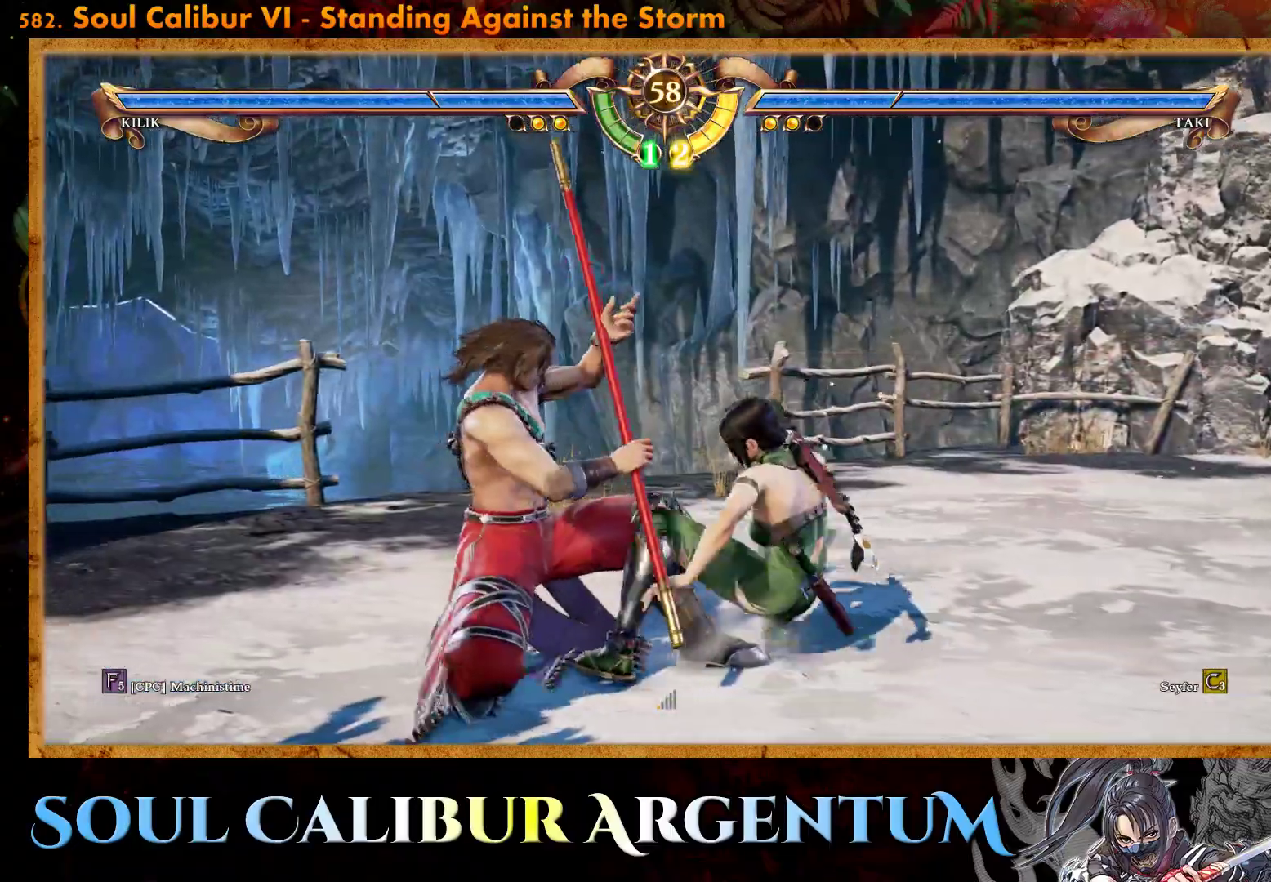
{"buttons": [], "events": [[67, "SQUARE", "up"], [117, "SQUARE", "down"], [217, "SQUARE", "up"], [267, "SQUARE", "down"], [400, "SQUARE", "up"], [467, "DPAD_DOWN", "up"]]}
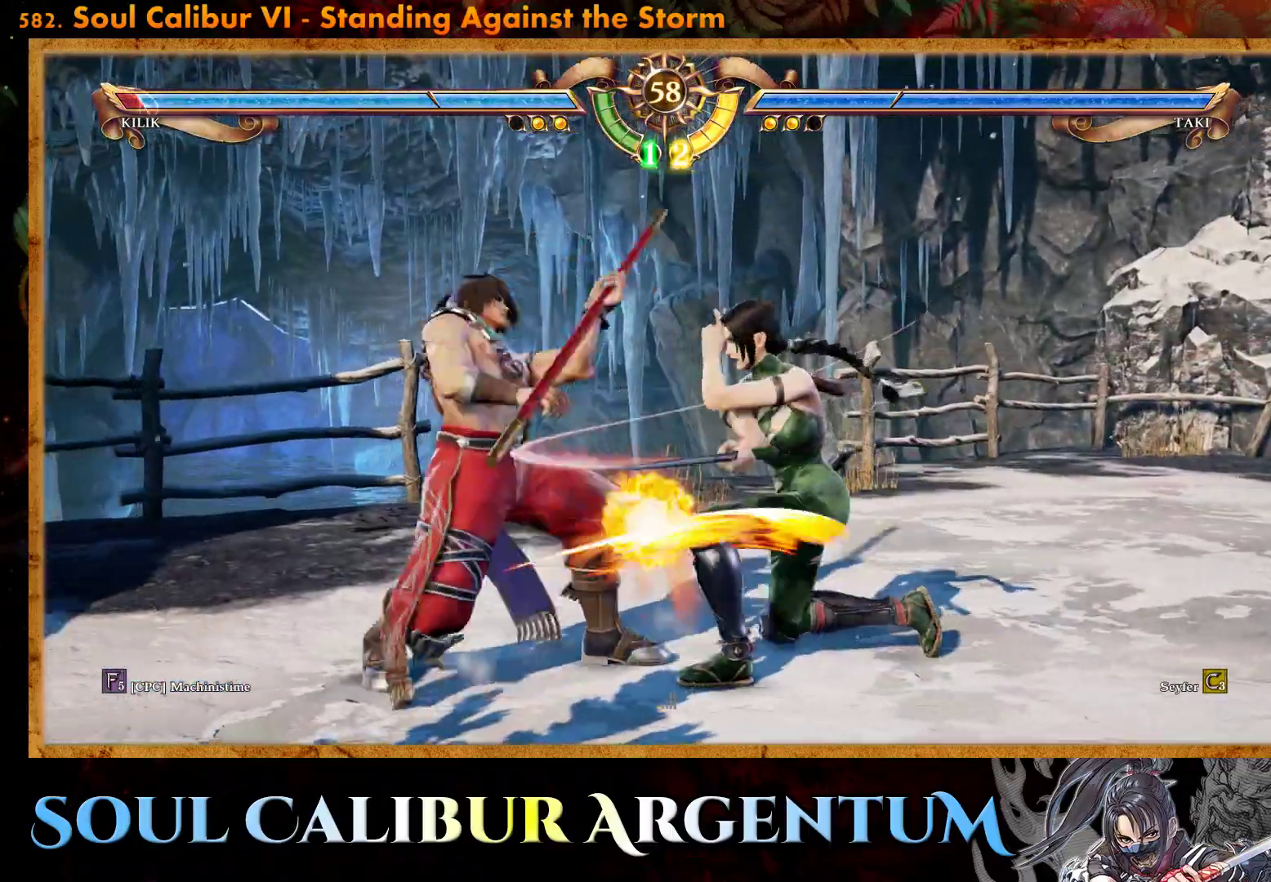
{"buttons": ["SQUARE", "DPAD_RIGHT"], "events": [[183, "DPAD_RIGHT", "down"], [283, "TRIANGLE", "down"], [400, "TRIANGLE", "up"], [483, "SQUARE", "down"]]}
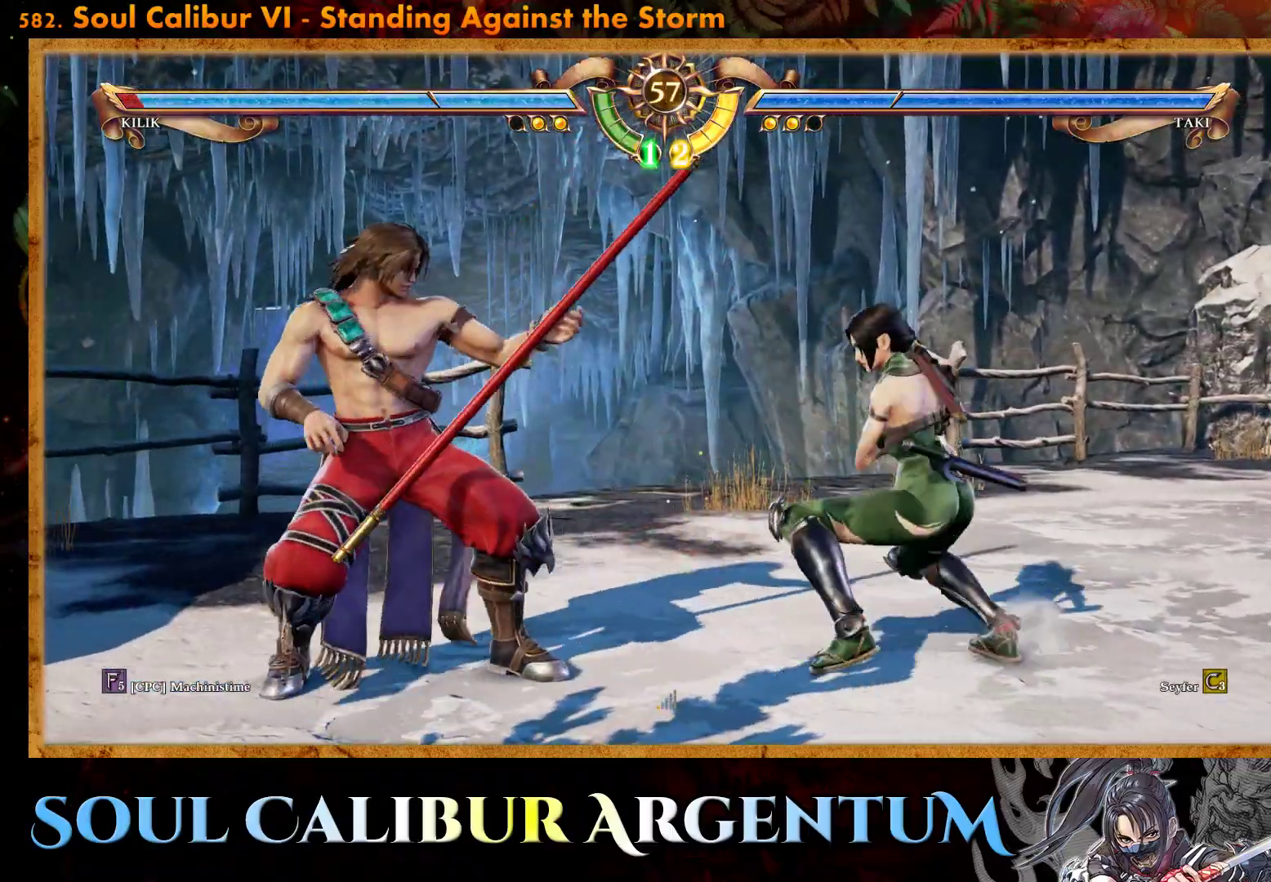
{"buttons": ["DPAD_RIGHT"], "events": [[33, "SQUARE", "up"]]}
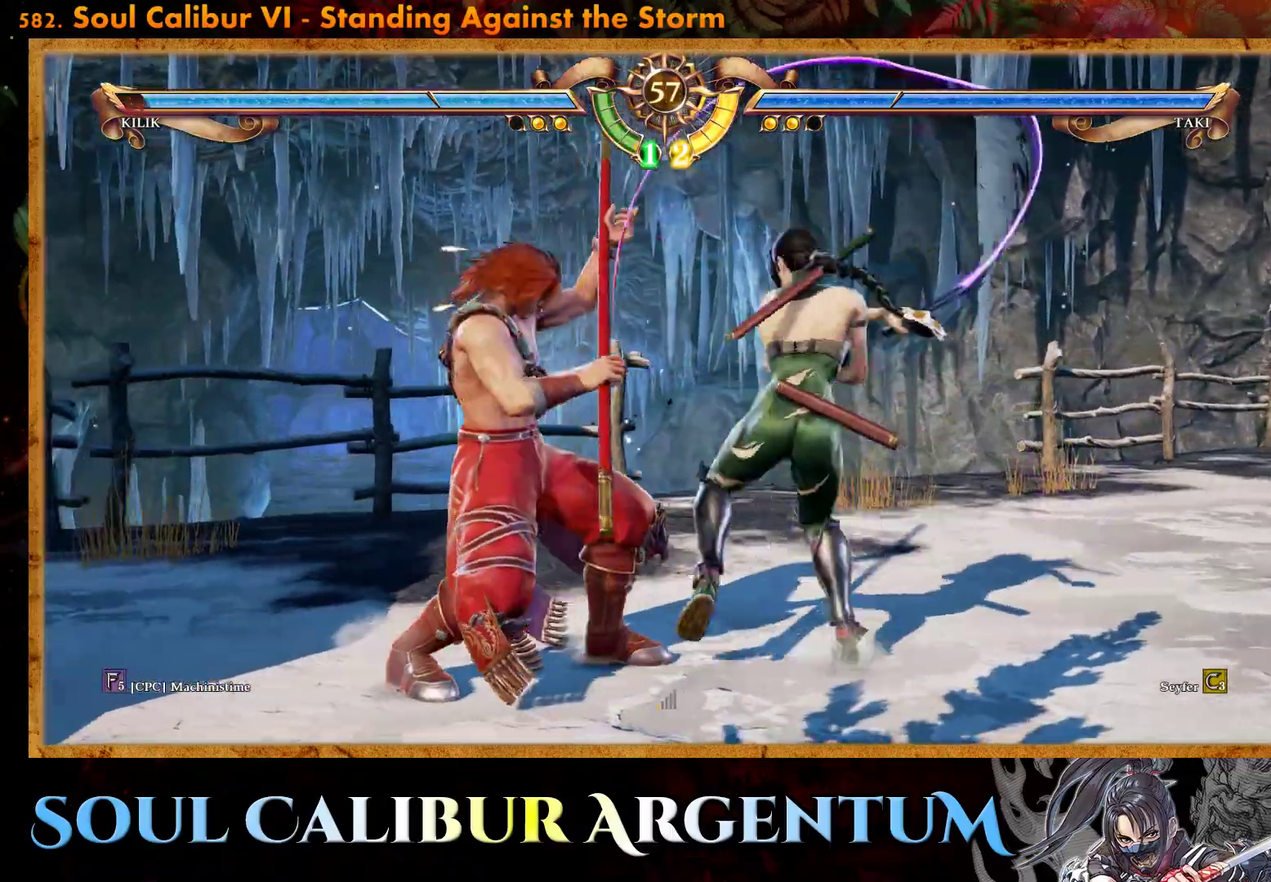
{"buttons": [], "events": [[100, "DPAD_RIGHT", "up"], [133, "TRIANGLE", "down"], [217, "TRIANGLE", "up"], [300, "TRIANGLE", "down"], [400, "TRIANGLE", "up"]]}
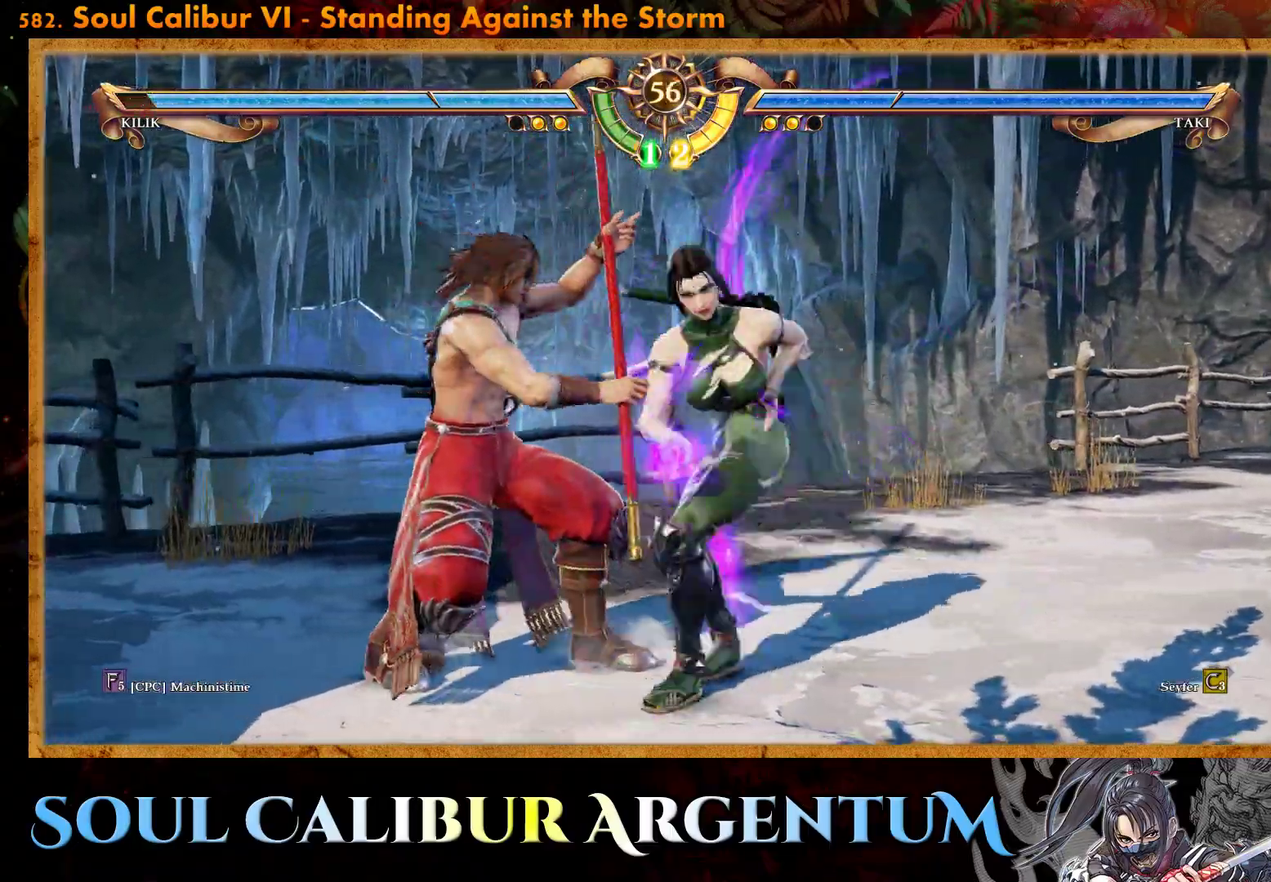
{"buttons": ["DPAD_DOWN", "DPAD_LEFT"], "events": [[367, "DPAD_LEFT", "down"], [383, "DPAD_DOWN", "down"], [417, "TRIANGLE", "down"], [500, "TRIANGLE", "up"]]}
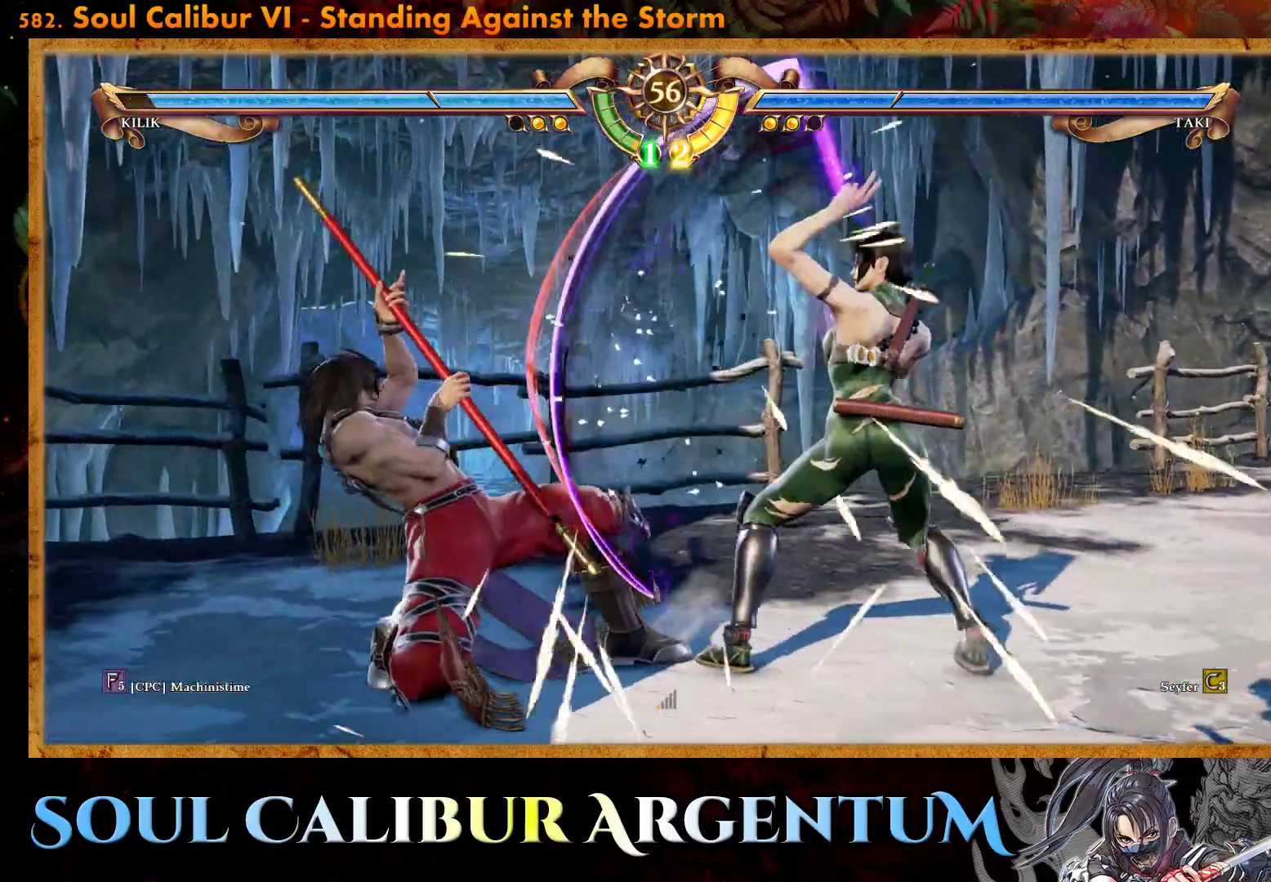
{"buttons": ["CIRCLE"], "events": [[67, "TRIANGLE", "down"], [183, "DPAD_DOWN", "up"], [217, "DPAD_LEFT", "up"], [217, "TRIANGLE", "up"], [283, "R2", "down"], [417, "R2", "up"], [467, "CIRCLE", "down"]]}
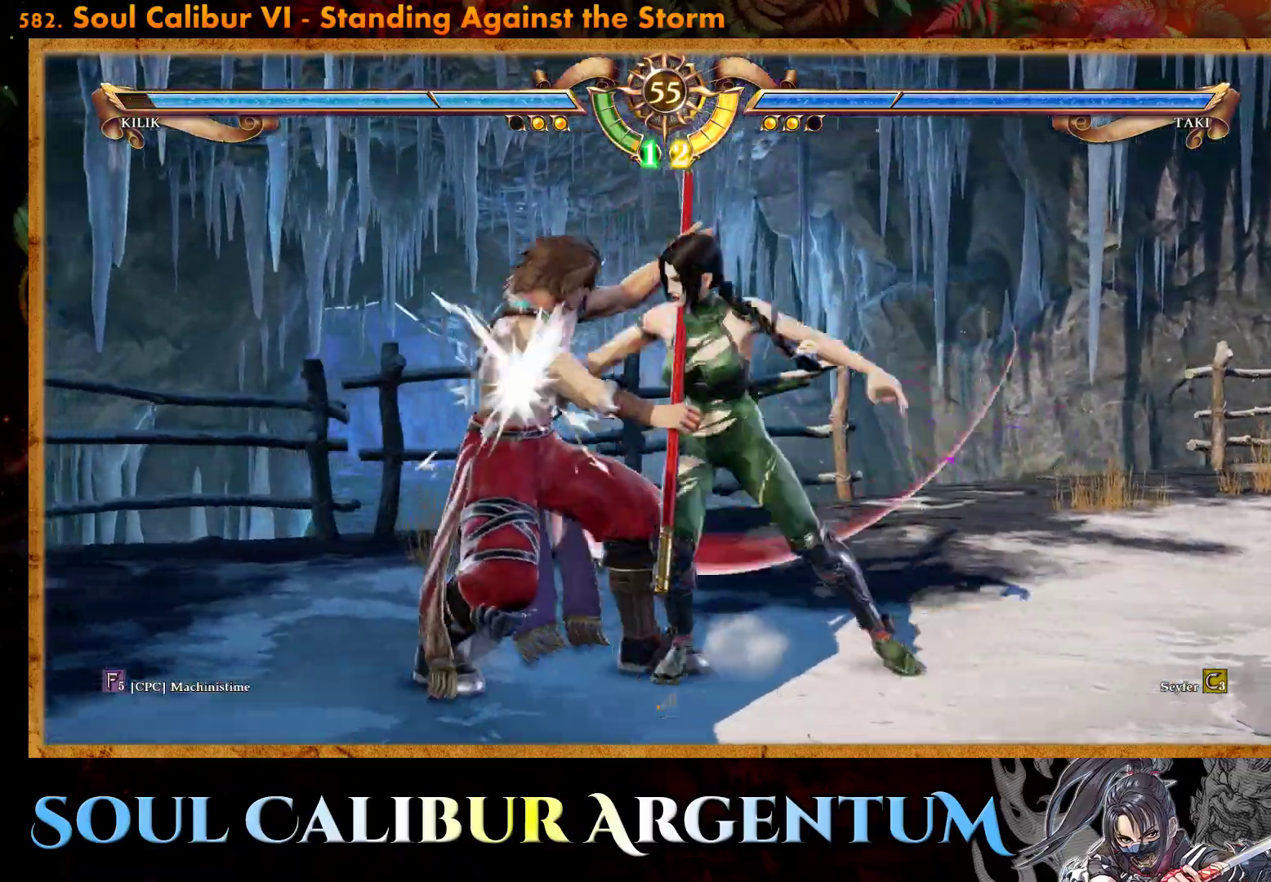
{"buttons": [], "events": [[50, "CIRCLE", "up"], [117, "CIRCLE", "down"], [267, "CIRCLE", "up"]]}
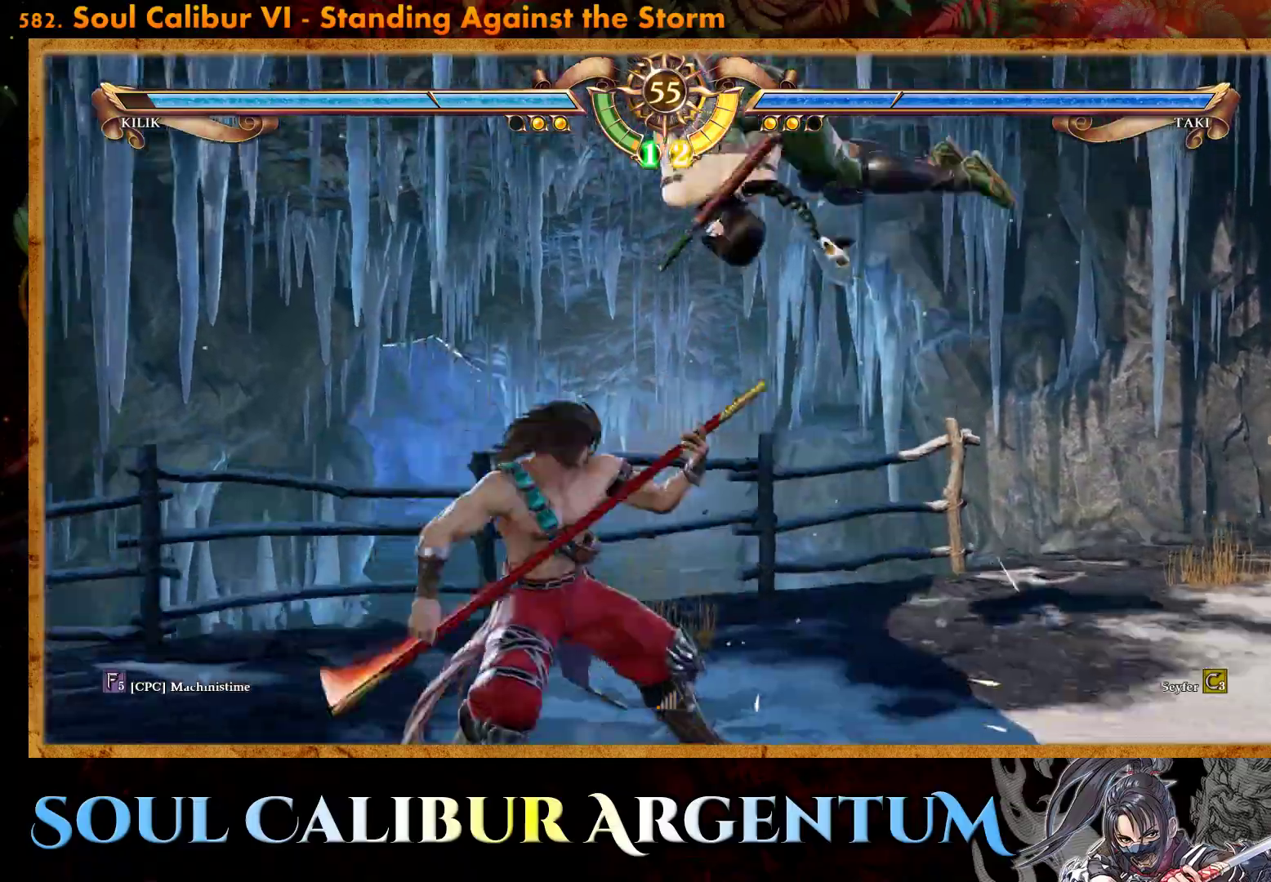
{"buttons": [], "events": [[233, "CROSS", "down"], [500, "CROSS", "up"]]}
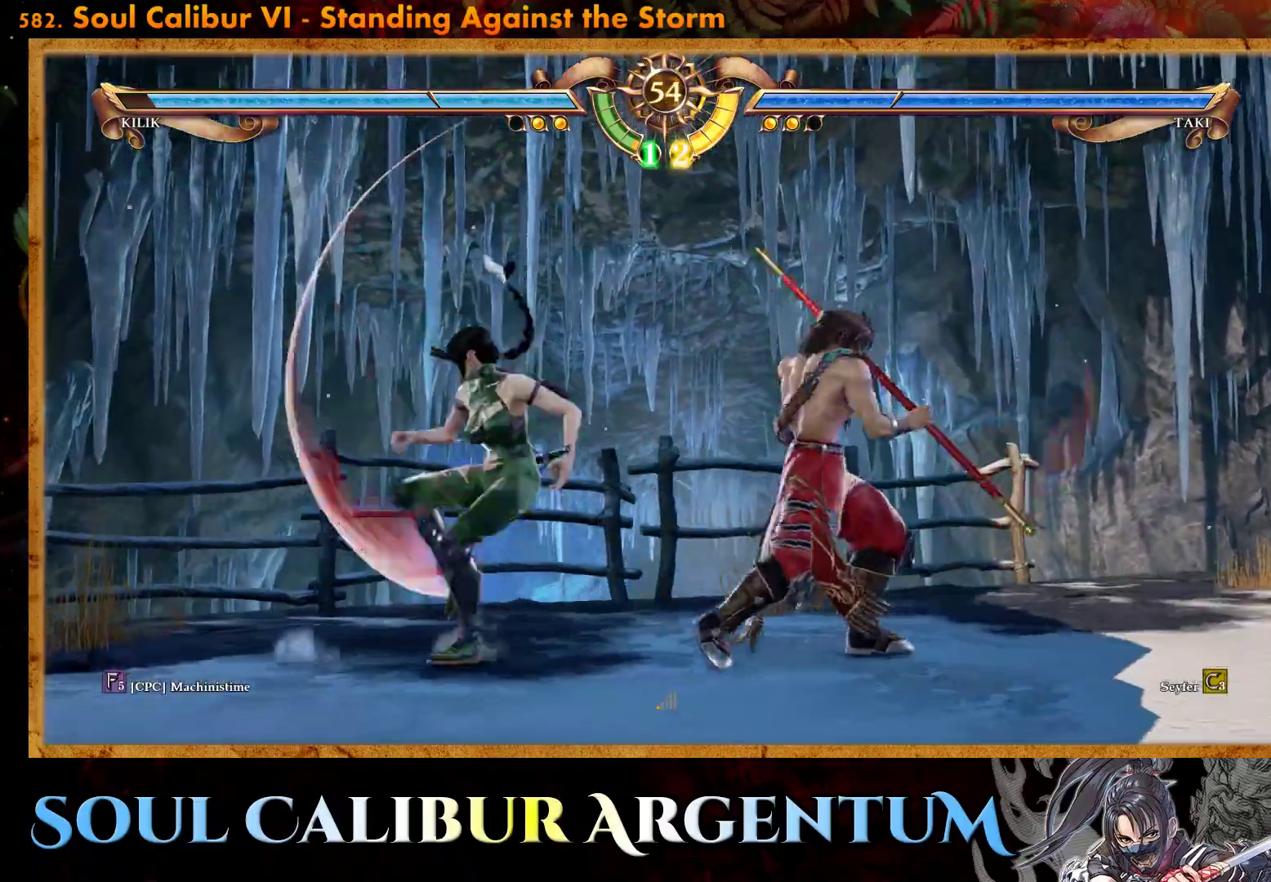
{"buttons": [], "events": [[100, "CIRCLE", "down"], [167, "CIRCLE", "up"], [250, "CIRCLE", "down"], [317, "CIRCLE", "up"], [383, "CIRCLE", "down"], [450, "CIRCLE", "up"]]}
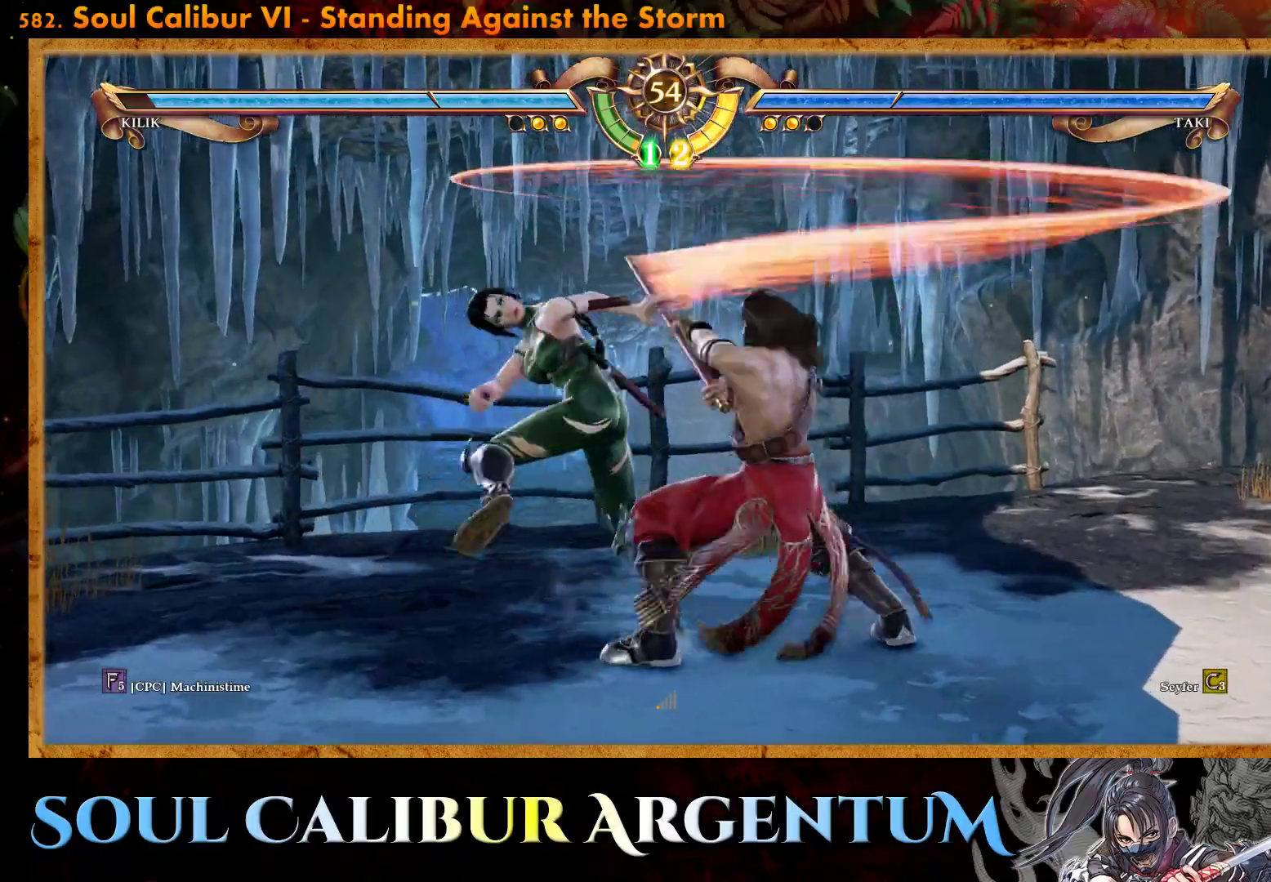
{"buttons": ["CROSS"], "events": [[417, "CROSS", "down"]]}